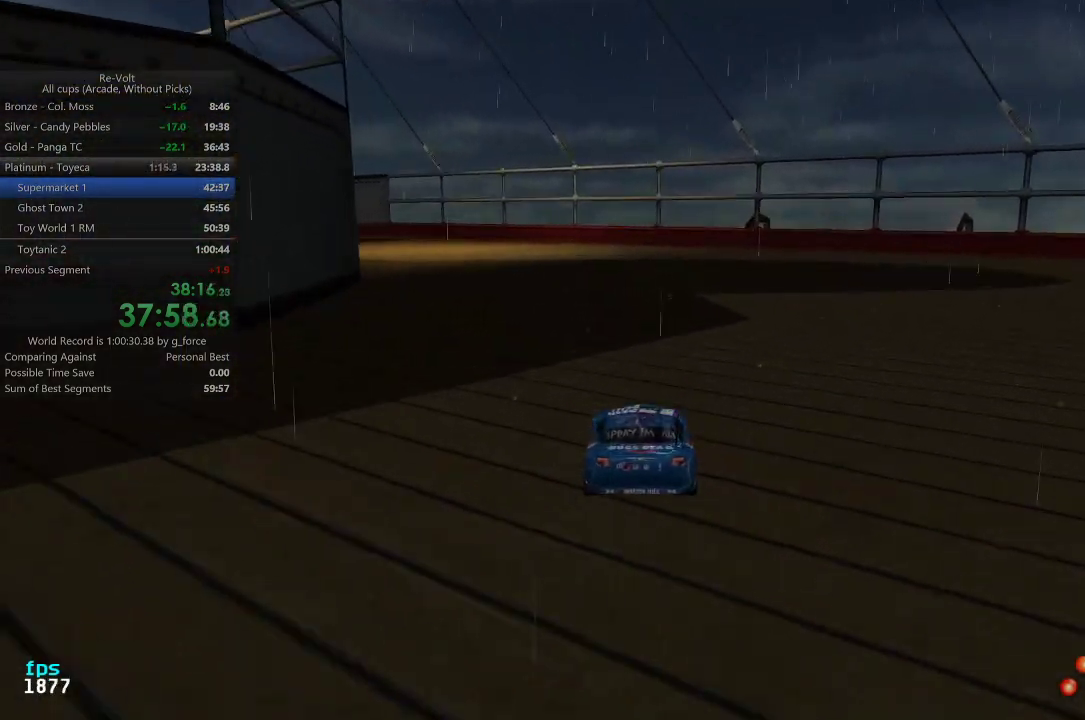
Gameplay with keyboard; each line is a JSON object with the keys held at the frame after it. "events" lists presses ("down") and releases ("up") of "down", "left", "right" and "up" between this image and that frame as [ms after this image, input, new state], when the widget could be followed in between. No other keys are recorded. Mouse input is not recorded.
{"keys": ["up"], "events": []}
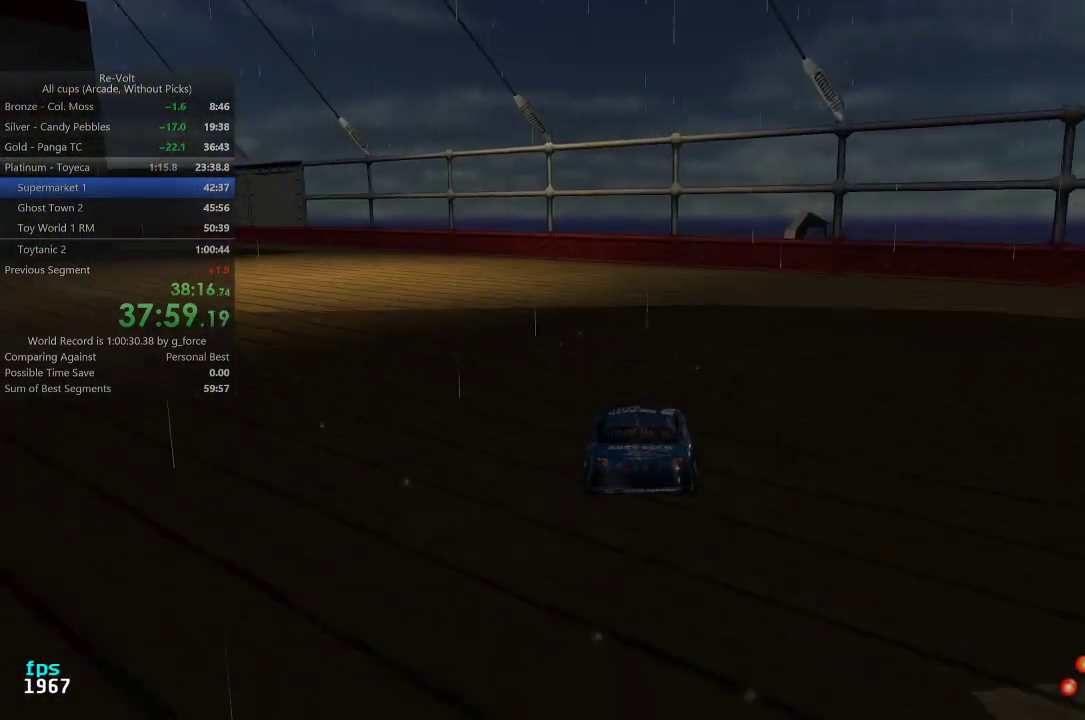
{"keys": ["left", "up"], "events": [[83, "left", "down"], [150, "left", "up"], [283, "left", "down"], [383, "left", "up"], [417, "left", "down"]]}
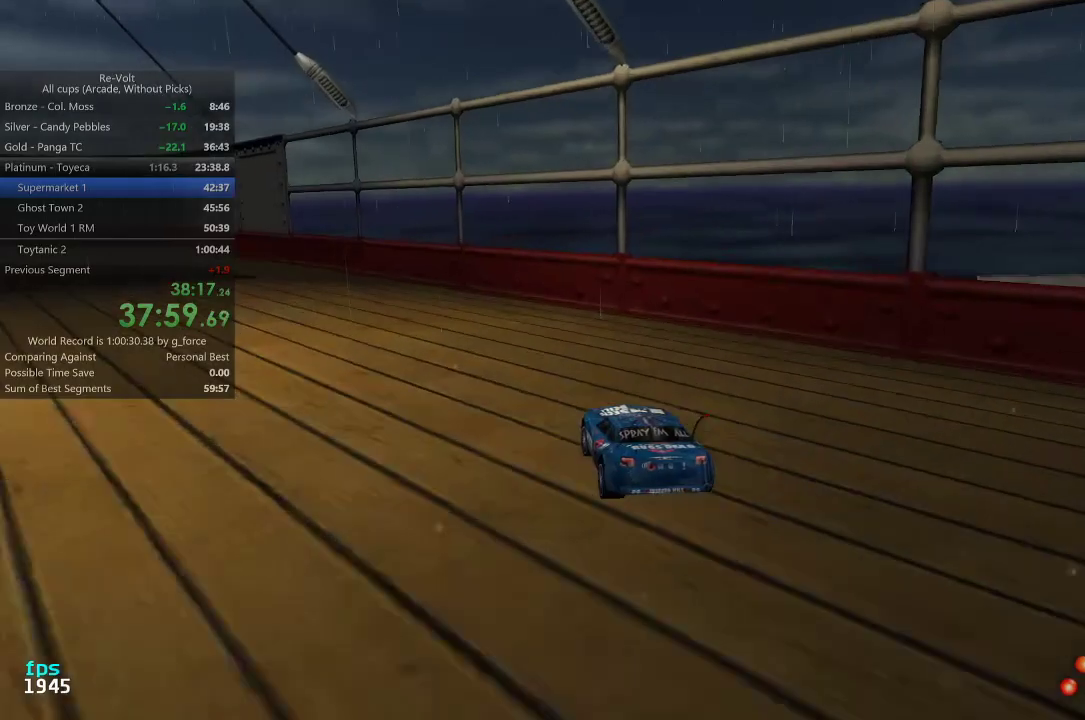
{"keys": ["left"], "events": [[50, "left", "up"], [117, "left", "down"], [233, "left", "up"], [433, "left", "down"], [433, "up", "up"]]}
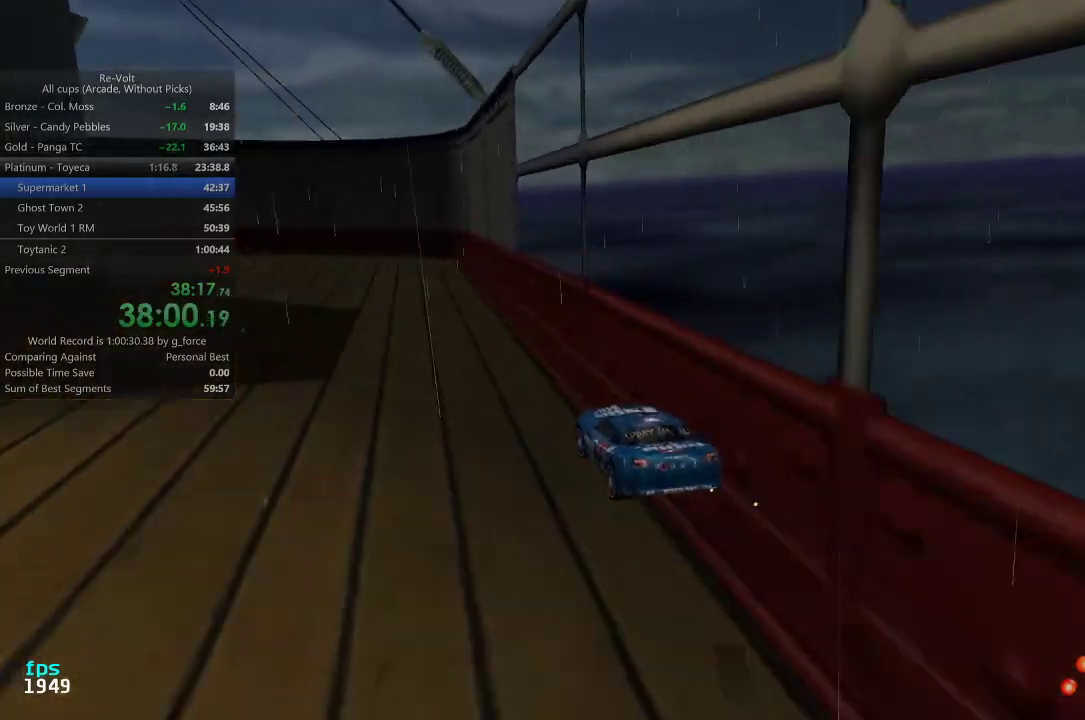
{"keys": ["up"], "events": [[33, "up", "down"], [200, "up", "up"], [333, "up", "down"], [467, "left", "up"]]}
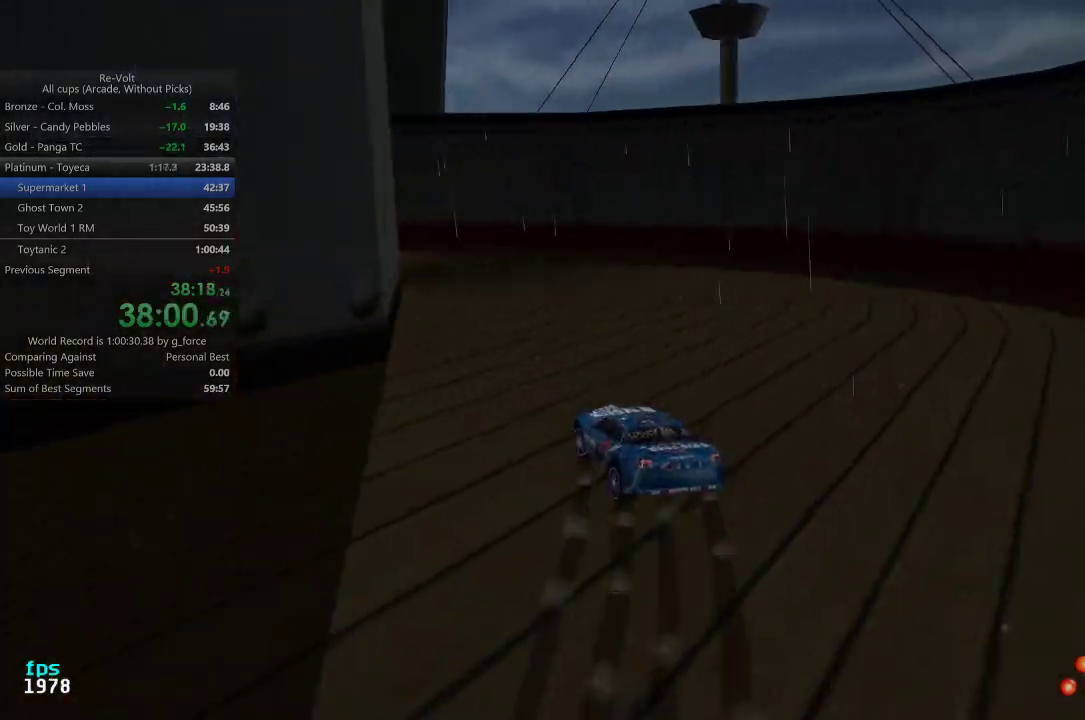
{"keys": ["up"], "events": [[267, "left", "down"], [417, "left", "up"]]}
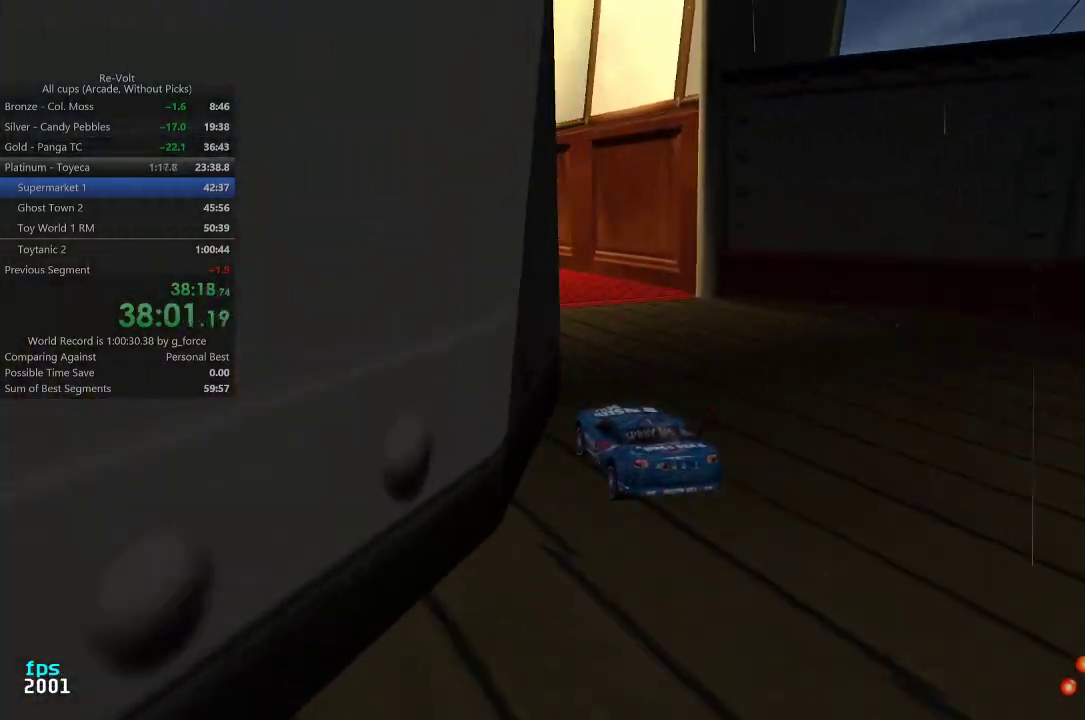
{"keys": ["up"], "events": [[117, "left", "down"], [317, "left", "up"], [383, "left", "down"], [450, "left", "up"]]}
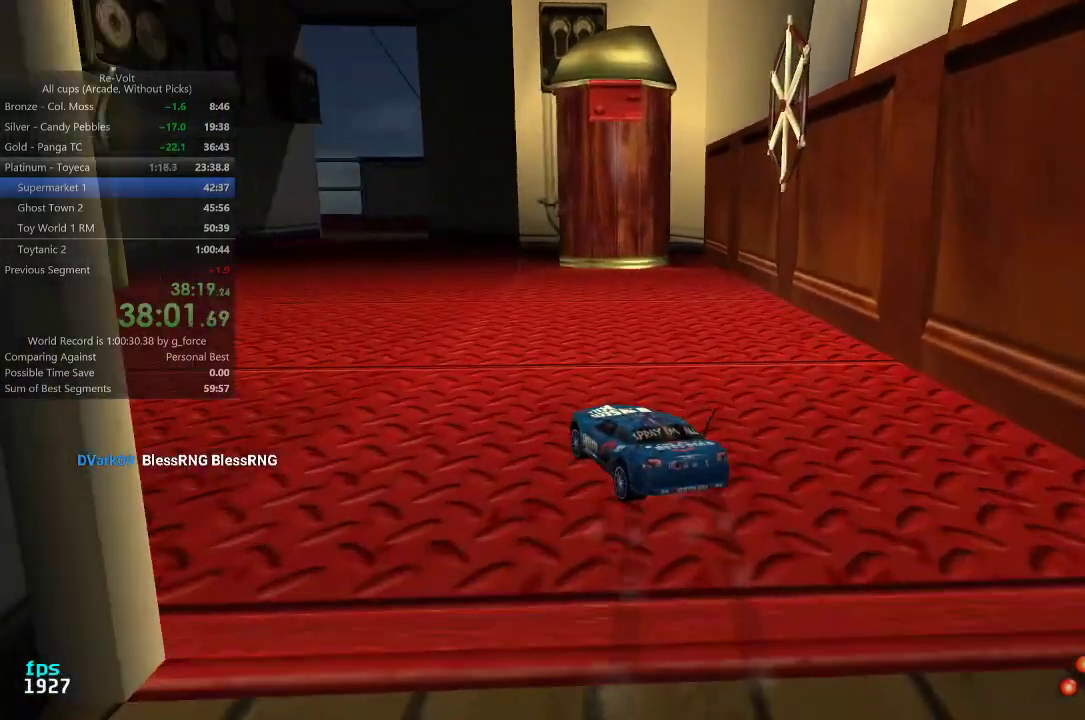
{"keys": ["right", "up"], "events": [[17, "right", "down"], [150, "right", "up"], [217, "right", "down"], [350, "right", "up"], [417, "right", "down"]]}
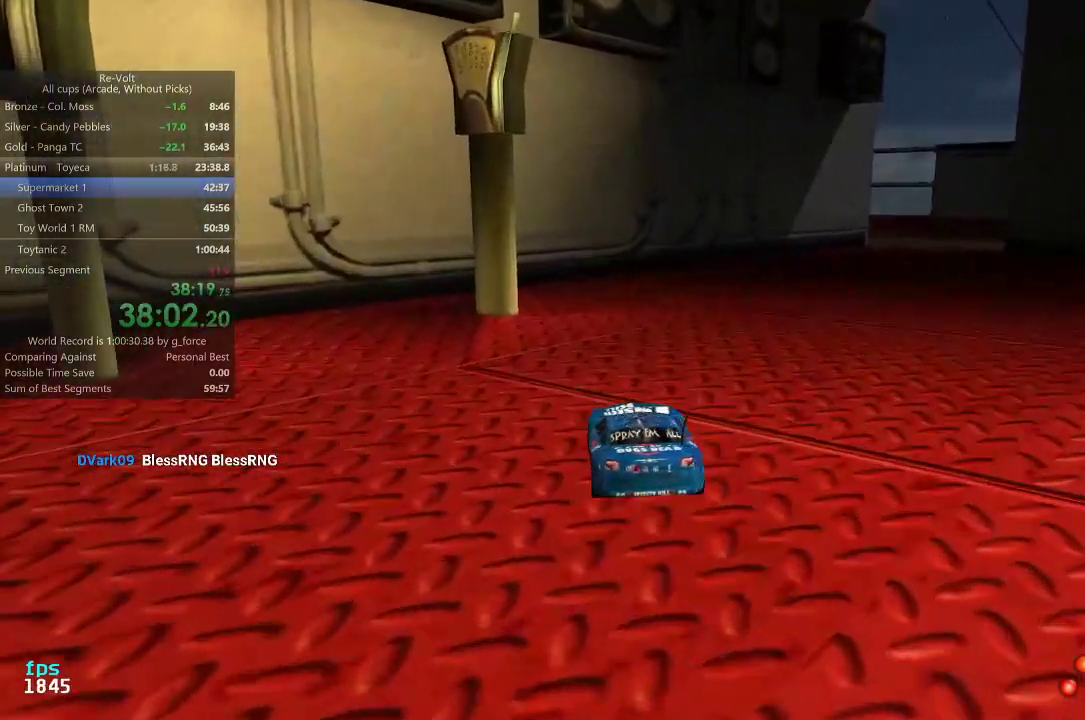
{"keys": ["right", "up"], "events": [[50, "right", "up"], [83, "right", "down"], [217, "right", "up"], [283, "right", "down"], [383, "right", "up"], [417, "right", "down"]]}
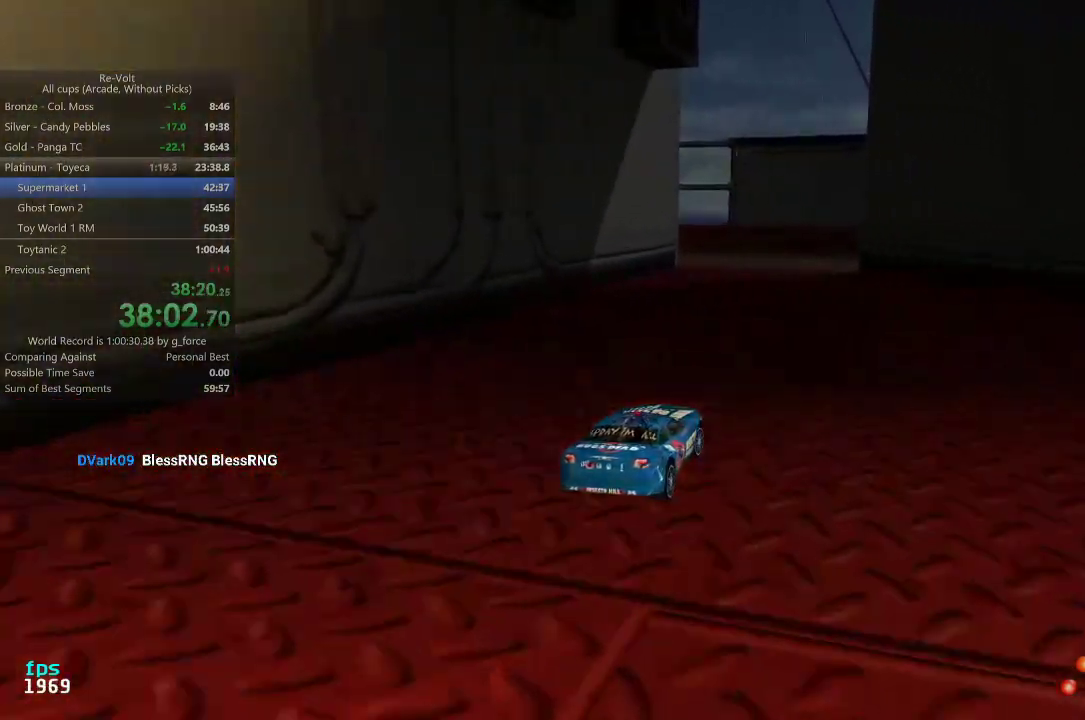
{"keys": ["left", "up"], "events": [[33, "right", "up"], [233, "left", "down"], [367, "left", "up"], [433, "left", "down"]]}
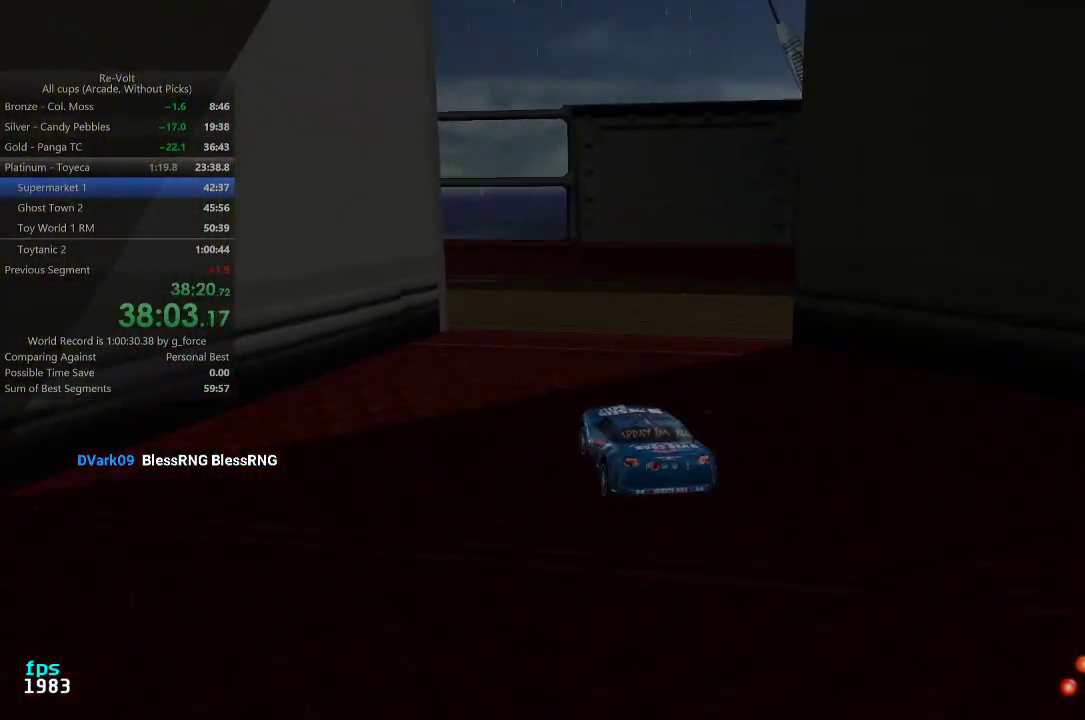
{"keys": ["up"], "events": [[333, "left", "up"], [400, "left", "down"], [500, "left", "up"]]}
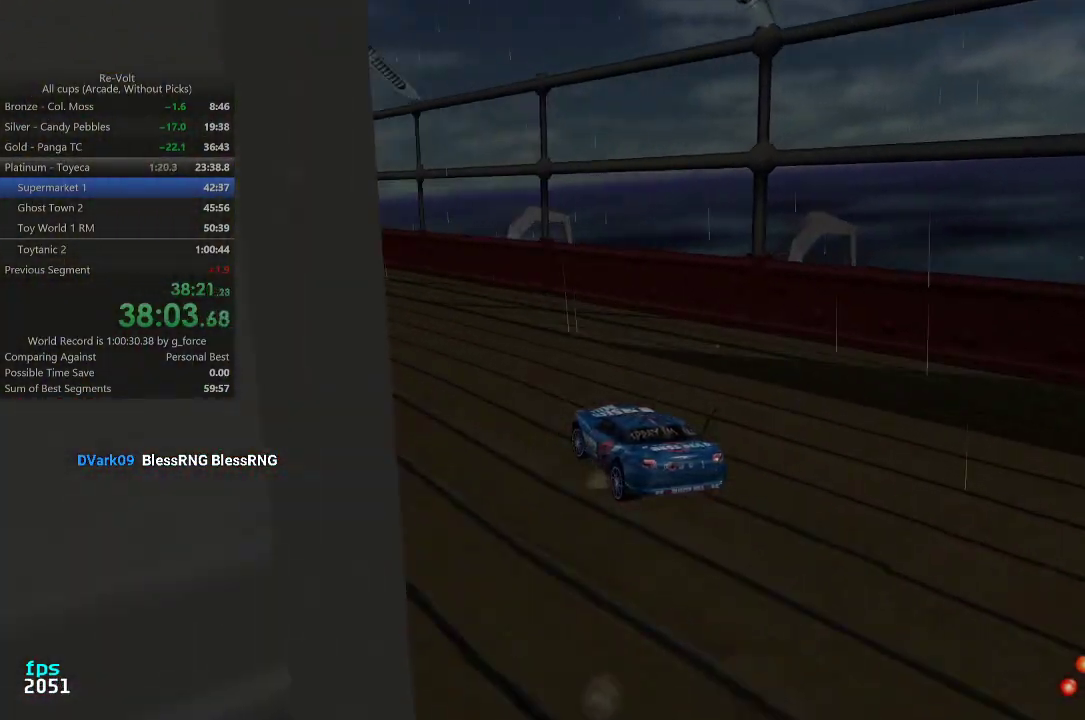
{"keys": ["right", "up"], "events": [[67, "left", "down"], [167, "left", "up"], [250, "left", "down"], [317, "left", "up"], [450, "right", "down"]]}
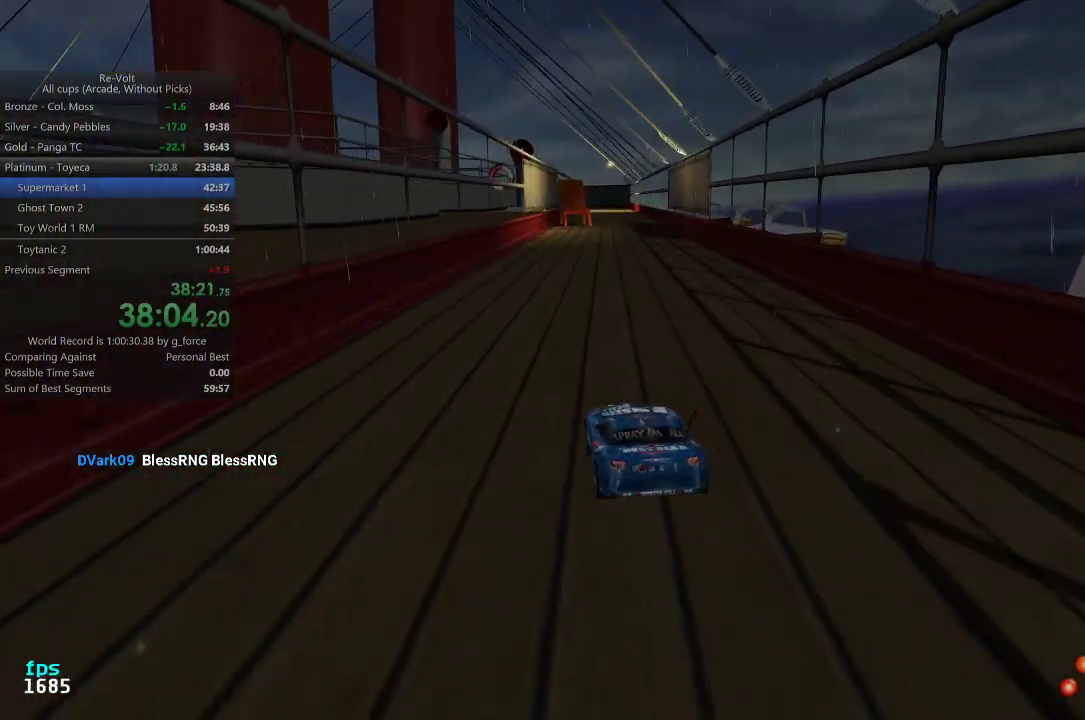
{"keys": ["up"], "events": [[17, "right", "up"], [183, "right", "down"], [250, "right", "up"]]}
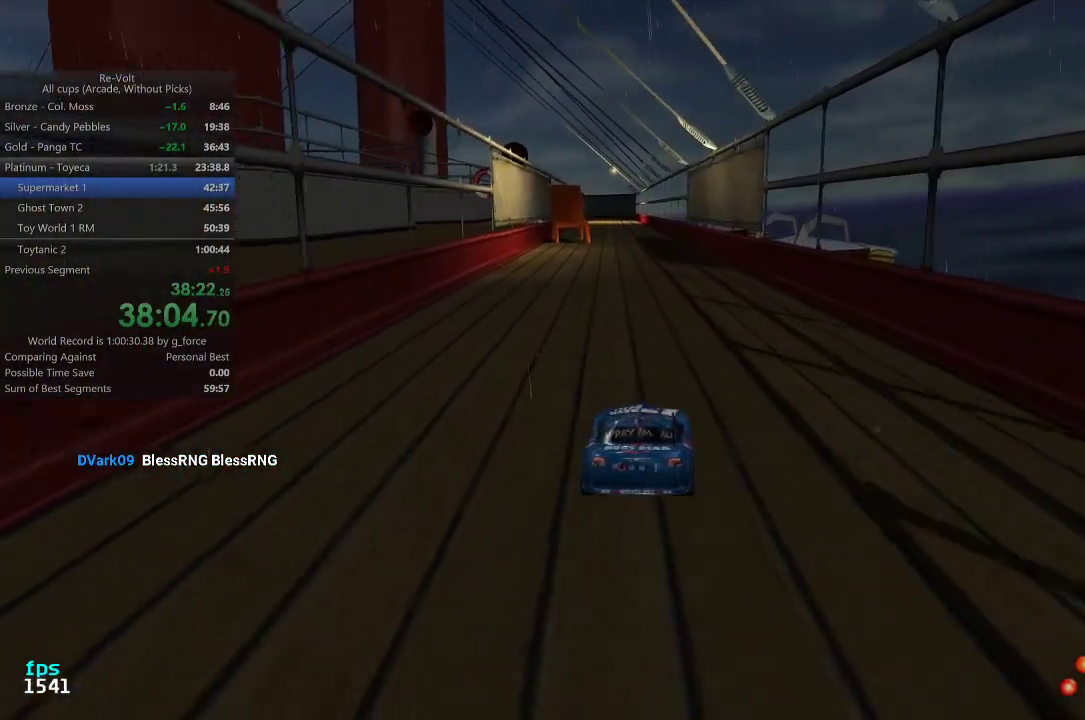
{"keys": ["up"], "events": []}
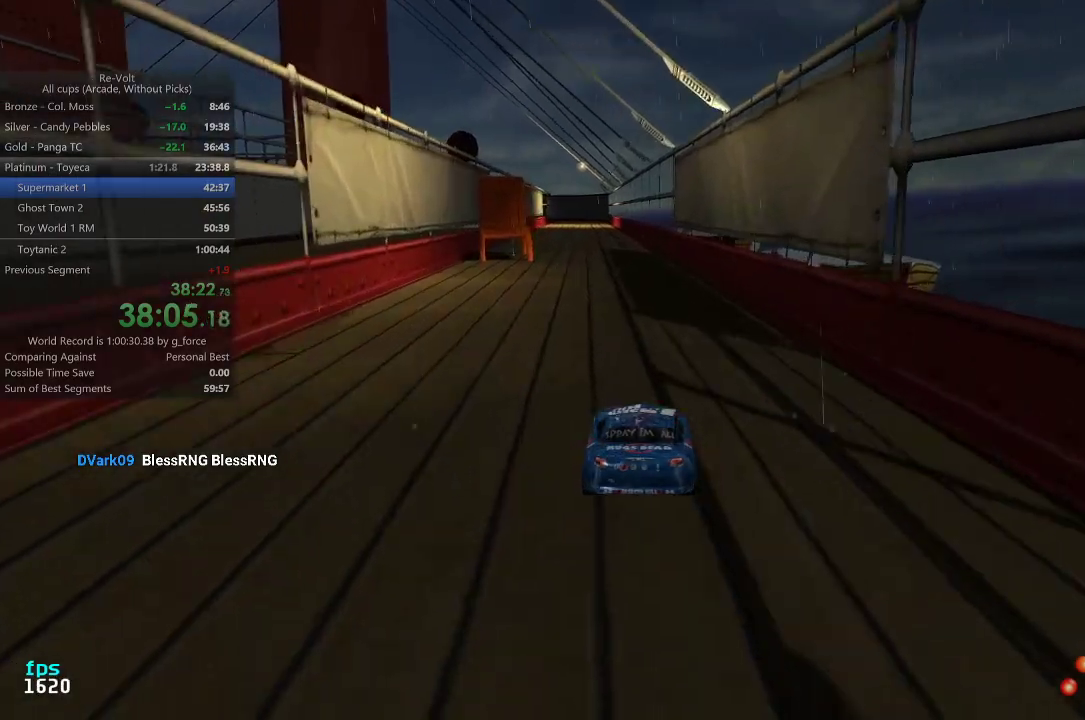
{"keys": ["up"], "events": [[367, "left", "down"], [400, "left", "up"]]}
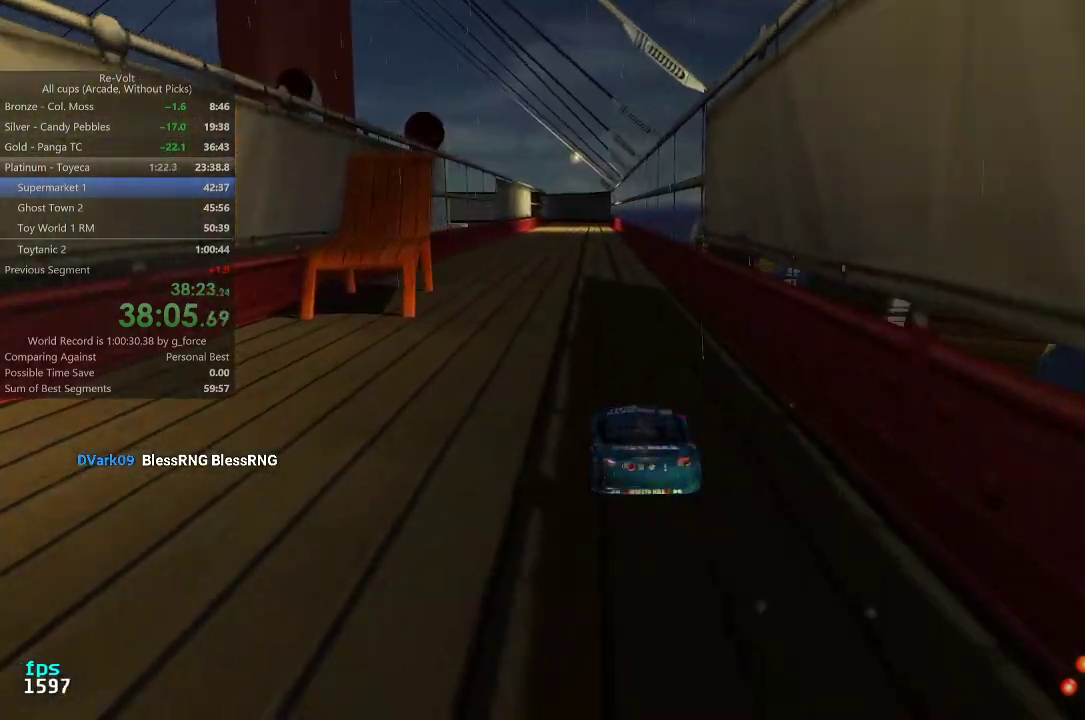
{"keys": ["up"], "events": []}
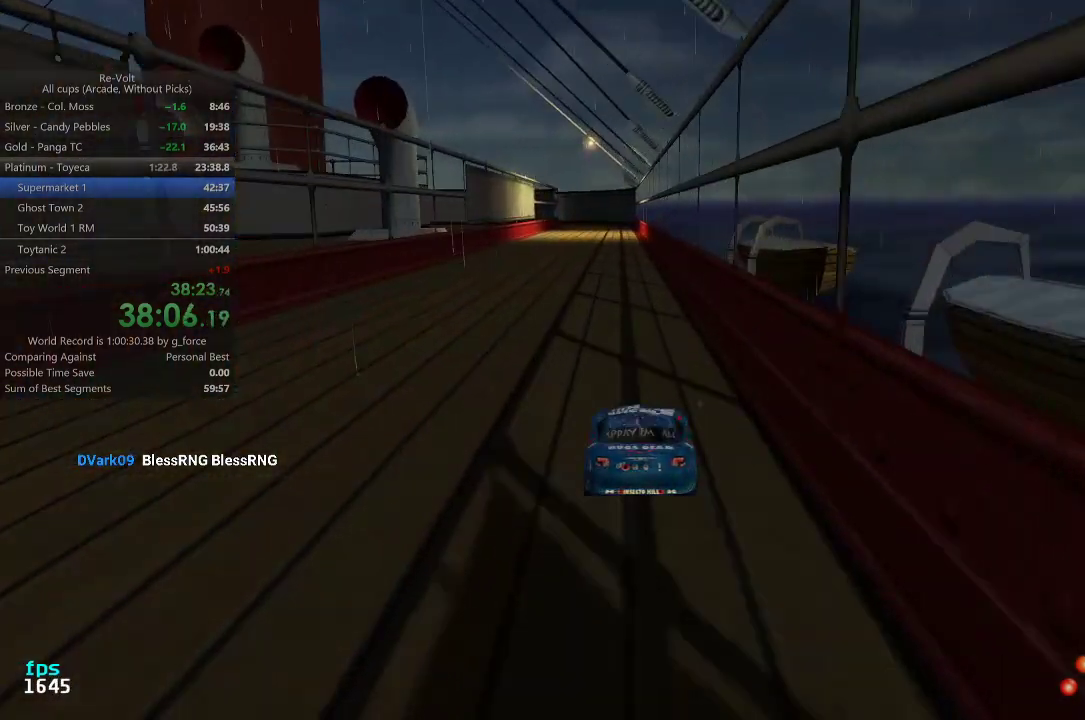
{"keys": ["up"], "events": []}
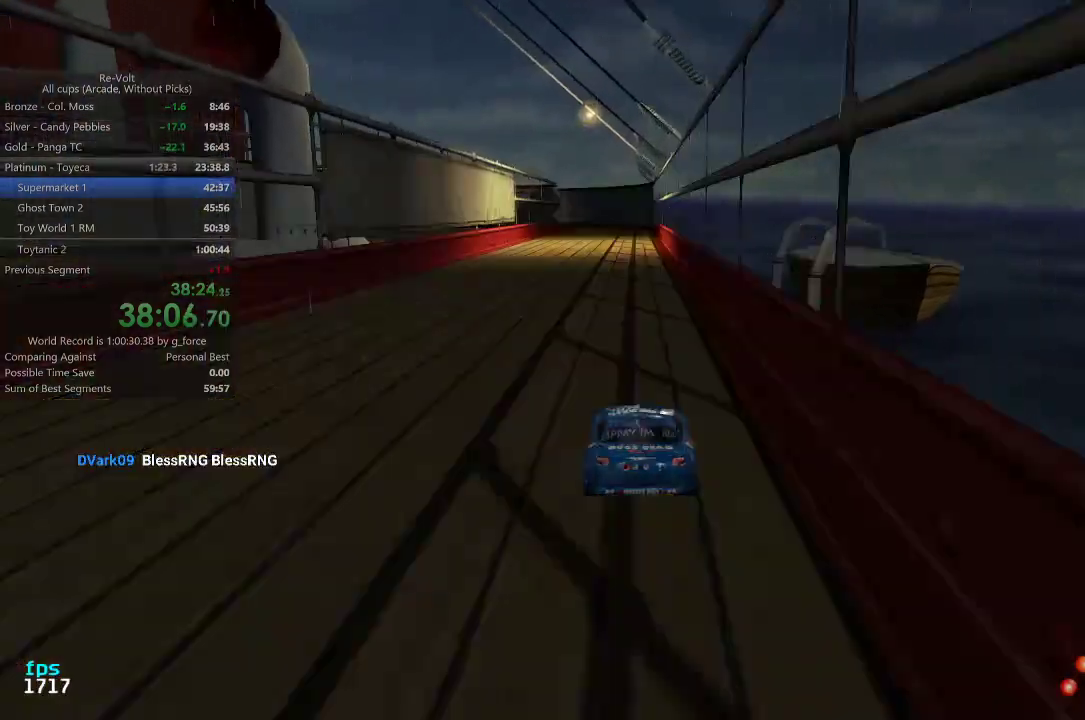
{"keys": ["up"], "events": []}
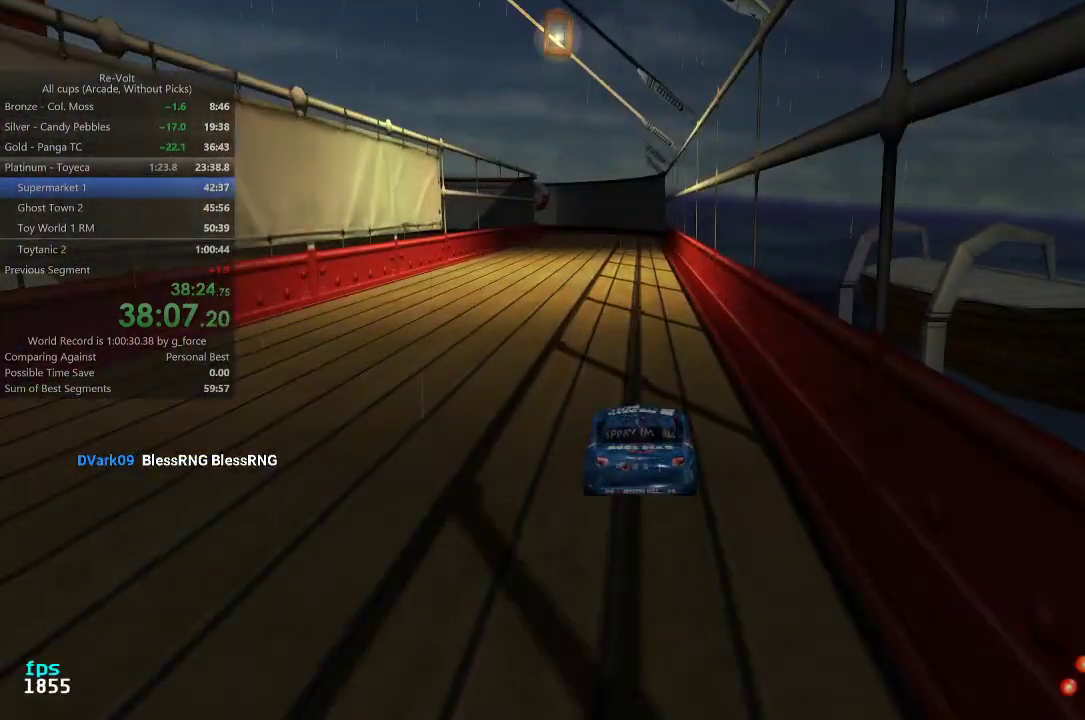
{"keys": ["up"], "events": []}
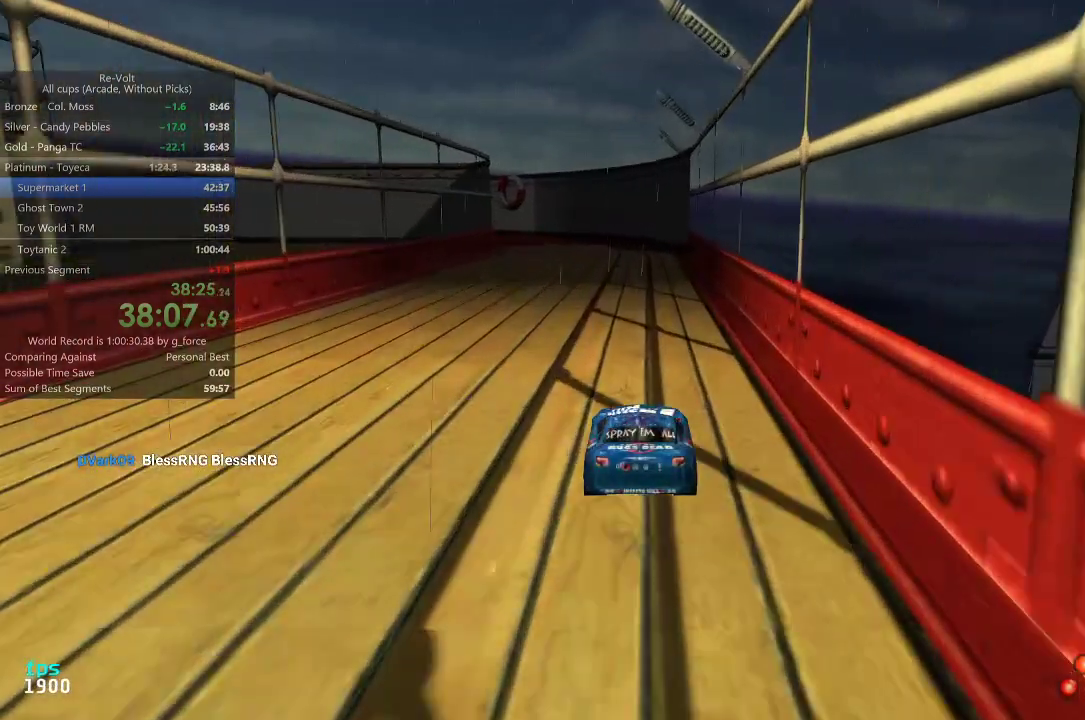
{"keys": ["down"], "events": [[367, "up", "up"], [467, "down", "down"]]}
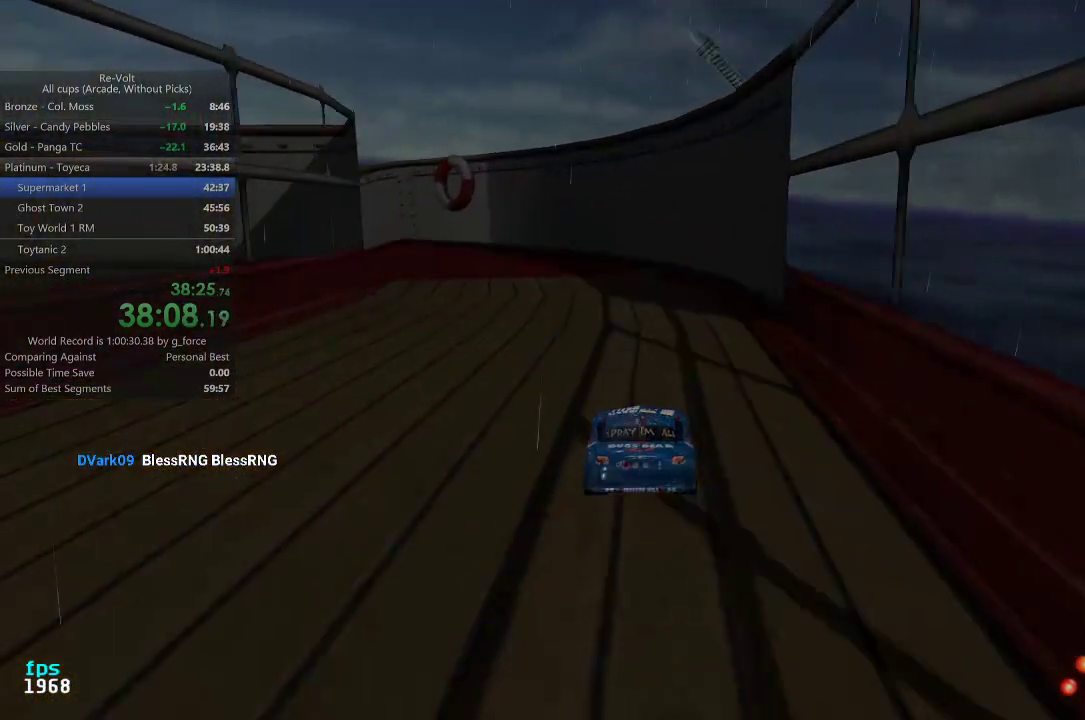
{"keys": ["left"], "events": [[100, "down", "up"], [100, "left", "down"], [167, "up", "down"], [500, "up", "up"]]}
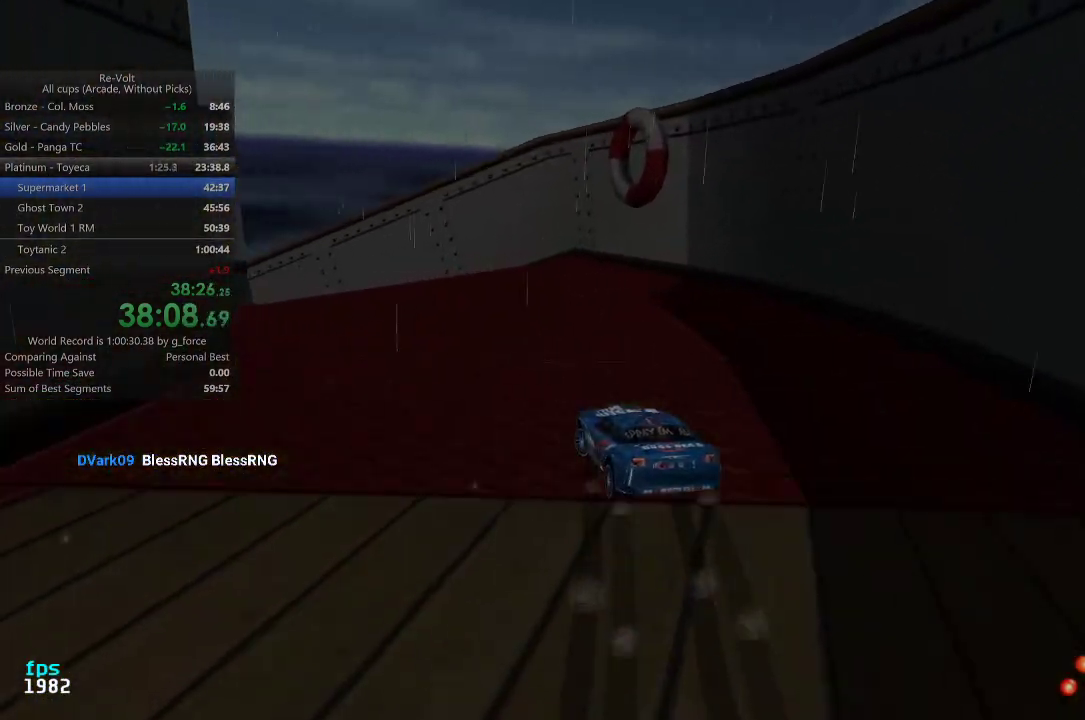
{"keys": ["left"], "events": [[233, "up", "down"], [300, "up", "up"]]}
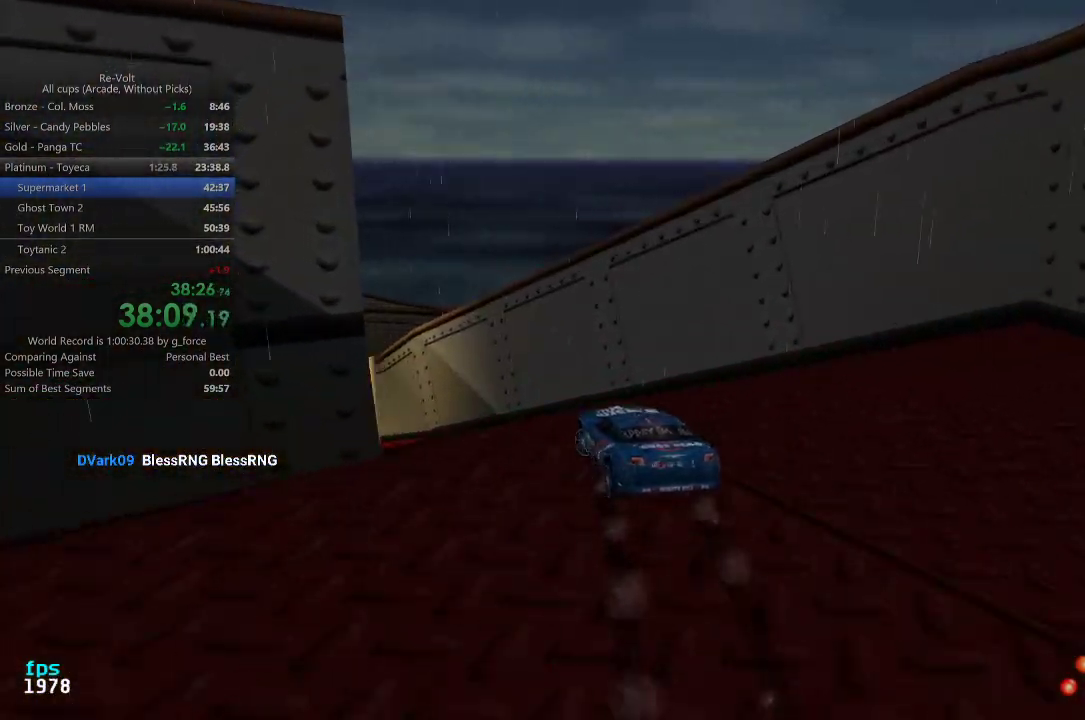
{"keys": ["up"], "events": [[50, "up", "down"], [183, "left", "up"]]}
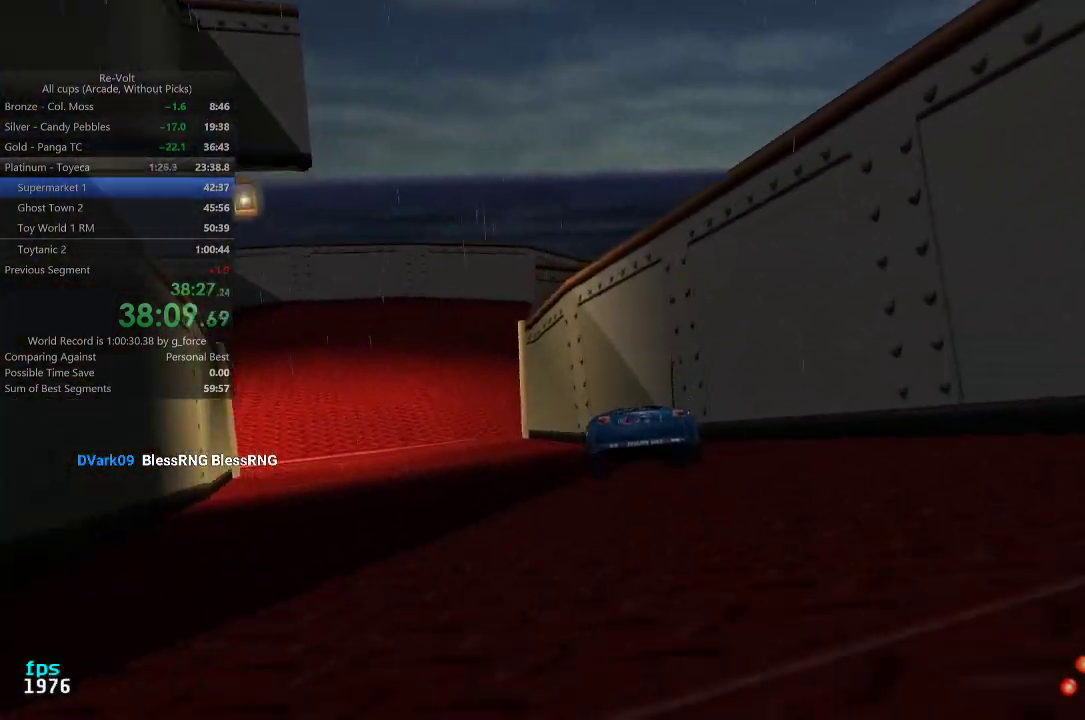
{"keys": ["up"], "events": [[50, "left", "down"], [117, "left", "up"], [183, "left", "down"], [283, "left", "up"], [350, "left", "down"], [467, "left", "up"]]}
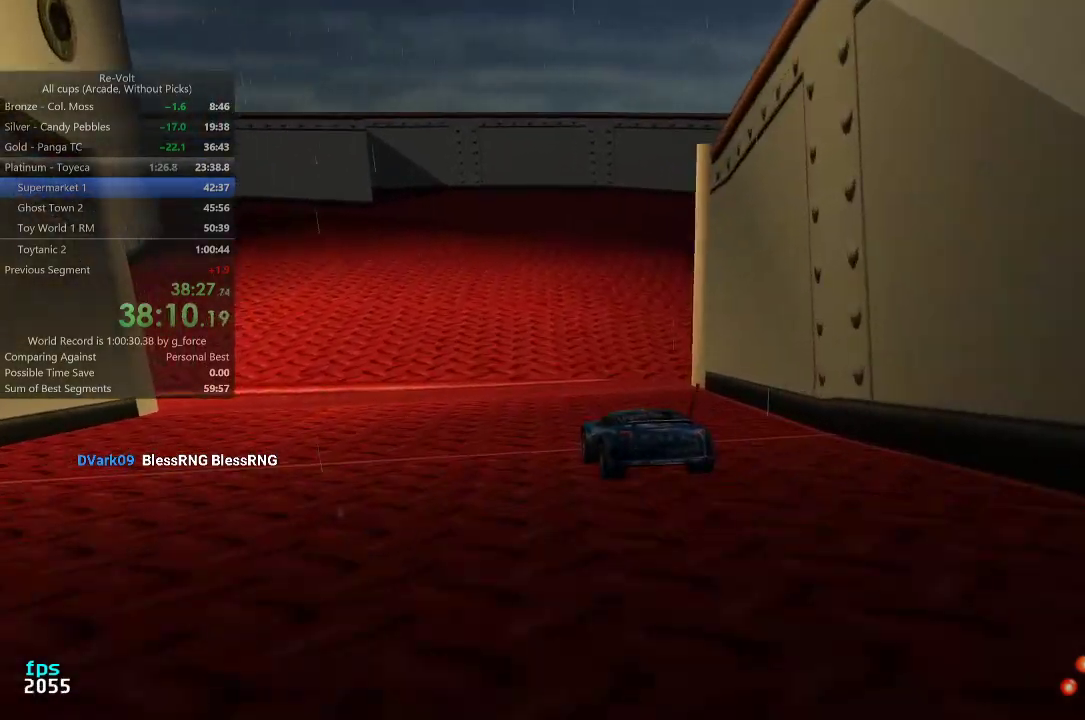
{"keys": ["right"], "events": [[100, "up", "up"], [200, "down", "down"], [400, "down", "up"], [500, "right", "down"]]}
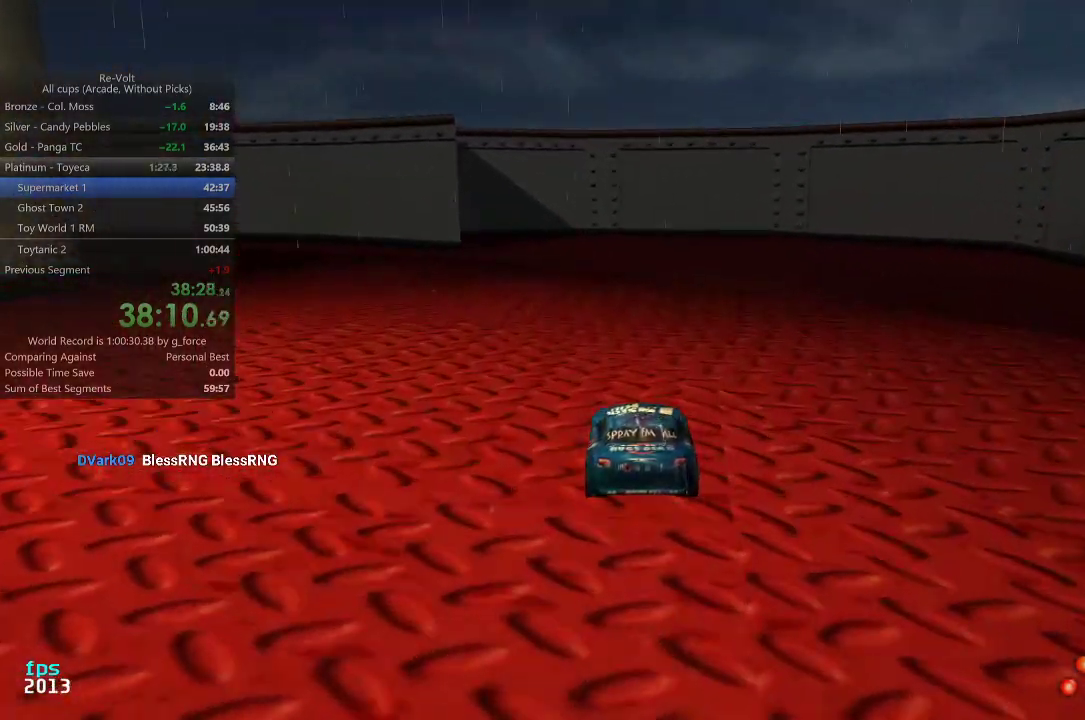
{"keys": ["right", "up"], "events": [[167, "up", "down"], [200, "up", "up"], [300, "up", "down"]]}
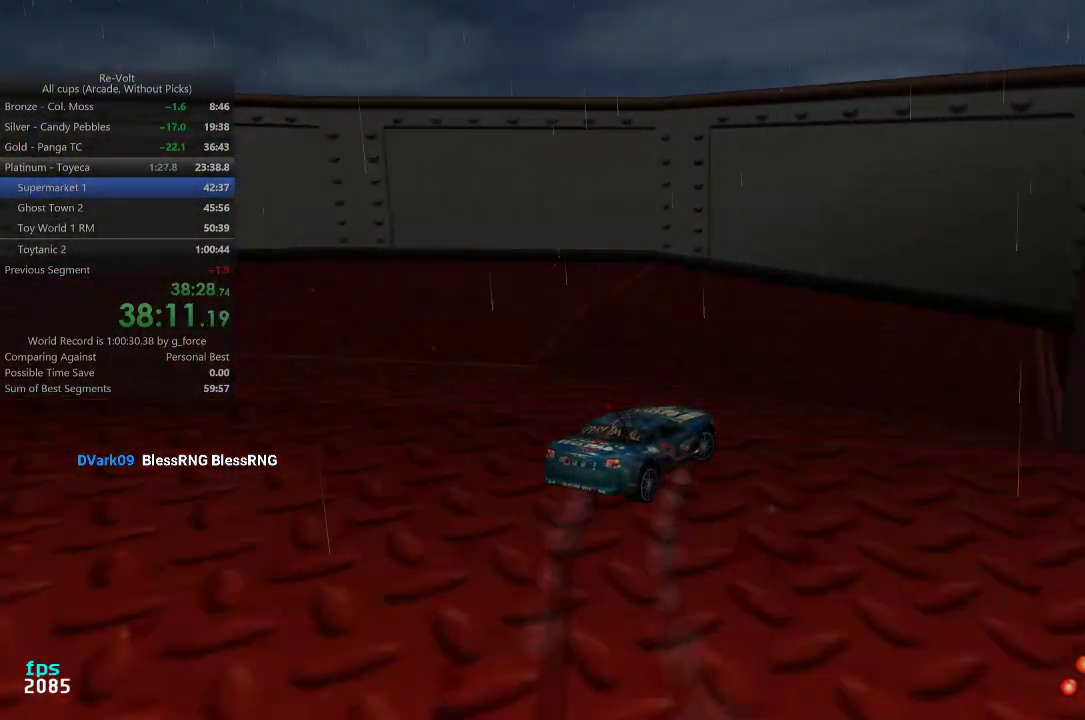
{"keys": ["right", "up"], "events": [[250, "right", "up"], [317, "right", "down"]]}
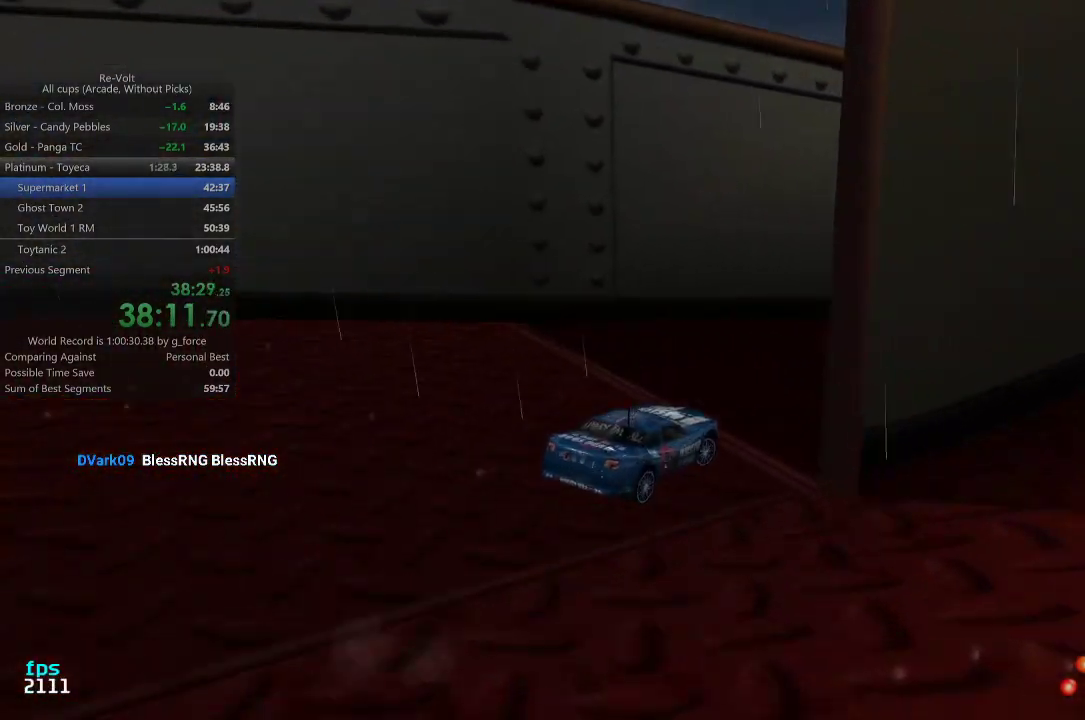
{"keys": ["right", "up"], "events": [[17, "right", "up"], [83, "right", "down"], [183, "right", "up"], [283, "right", "down"], [350, "right", "up"], [483, "right", "down"]]}